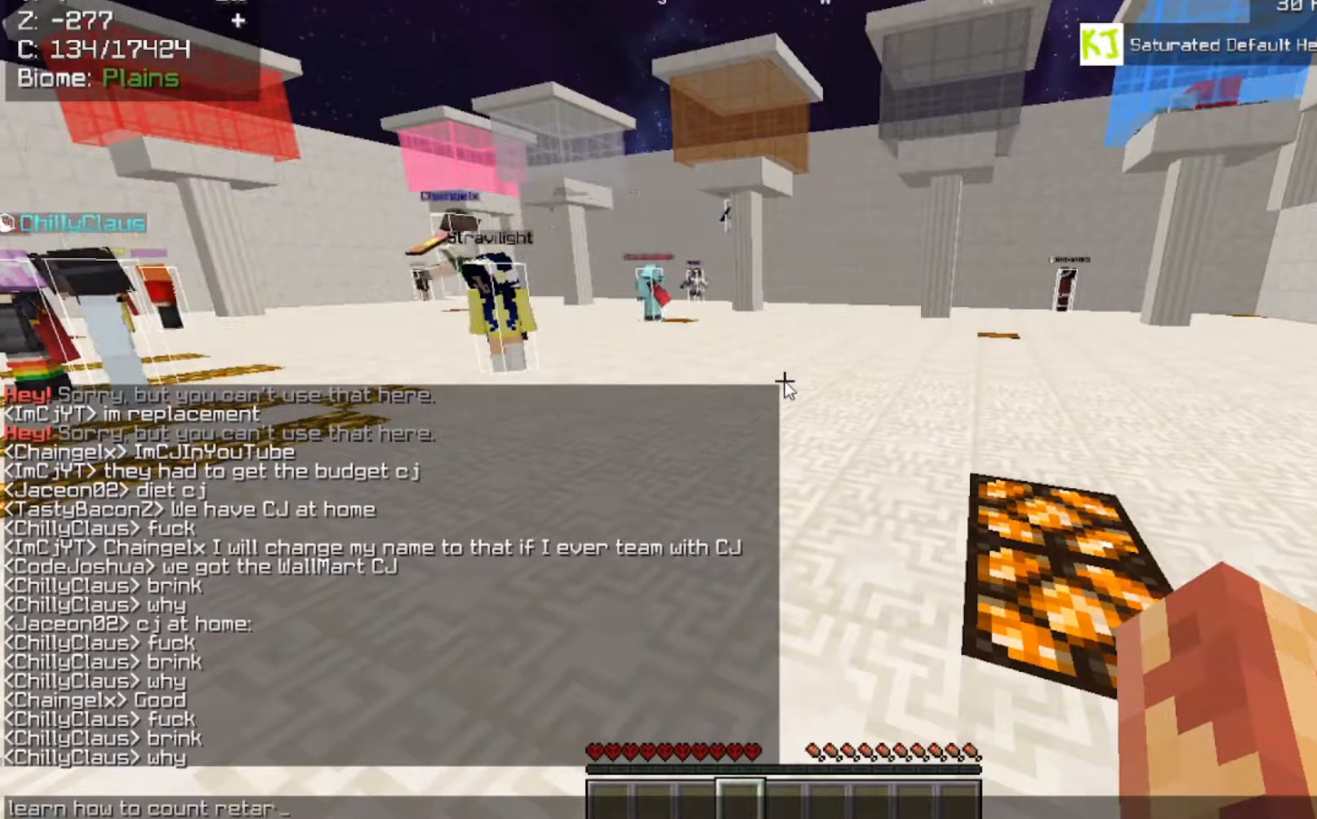
Gameplay with keyboard and mouse; each line is a JSON object with the keys and mouse buttons held at the frame after it. "events" lists presses ("down") and releases ("up") of "a", "d", "s", "space", "w", "mouse_left" and "mouse_right" between this image and that frame as [ms after this image, input, new state], when the widget could be followed in between. "mouse_left", "mouse_right" = the "left", "right" buttons of the "mouse" list. No other keys are recorded. Fast repeated clicks can show as one long hold. Mouse movement is not recorded.
{"keys": ["w"], "mouse": [], "events": [[333, "w", "down"]]}
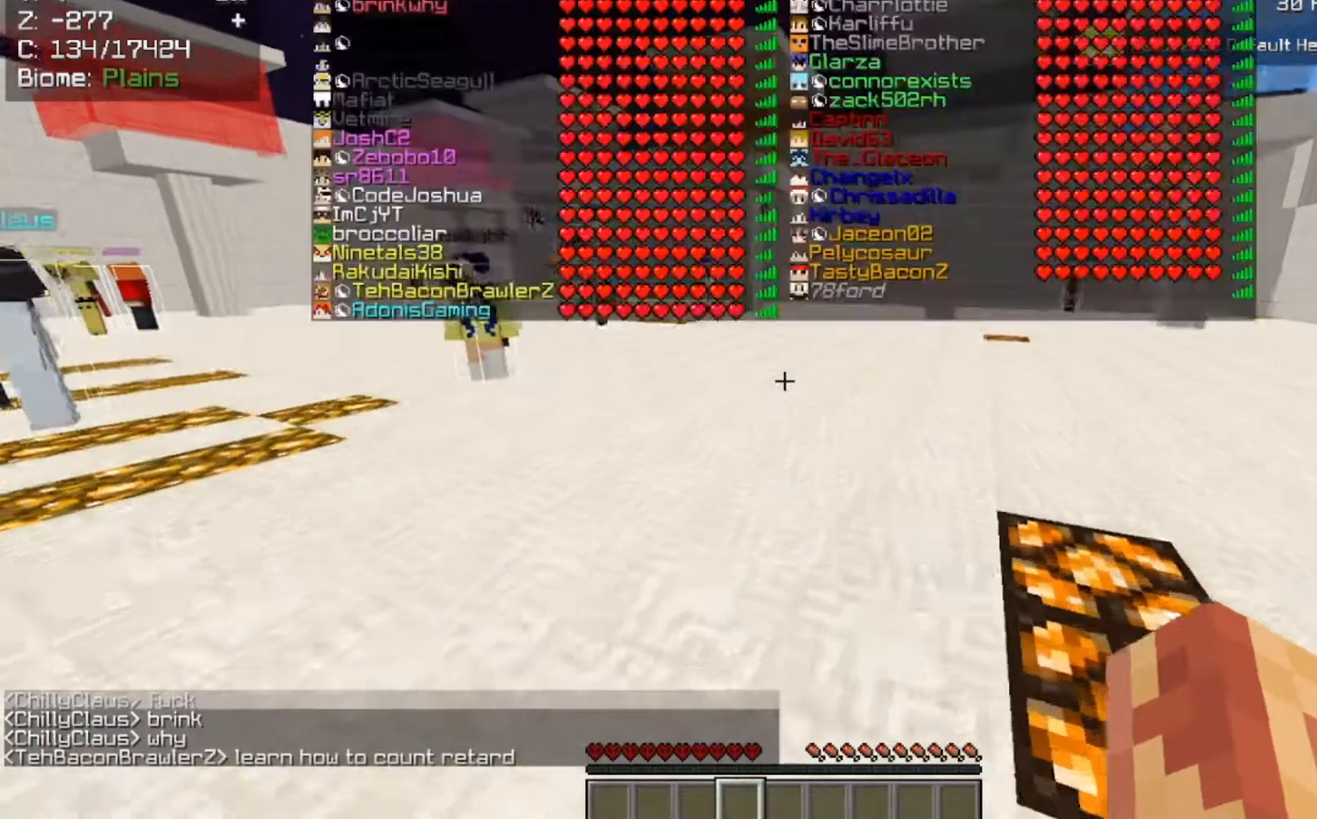
{"keys": ["space", "w"], "mouse": [], "events": [[400, "space", "down"]]}
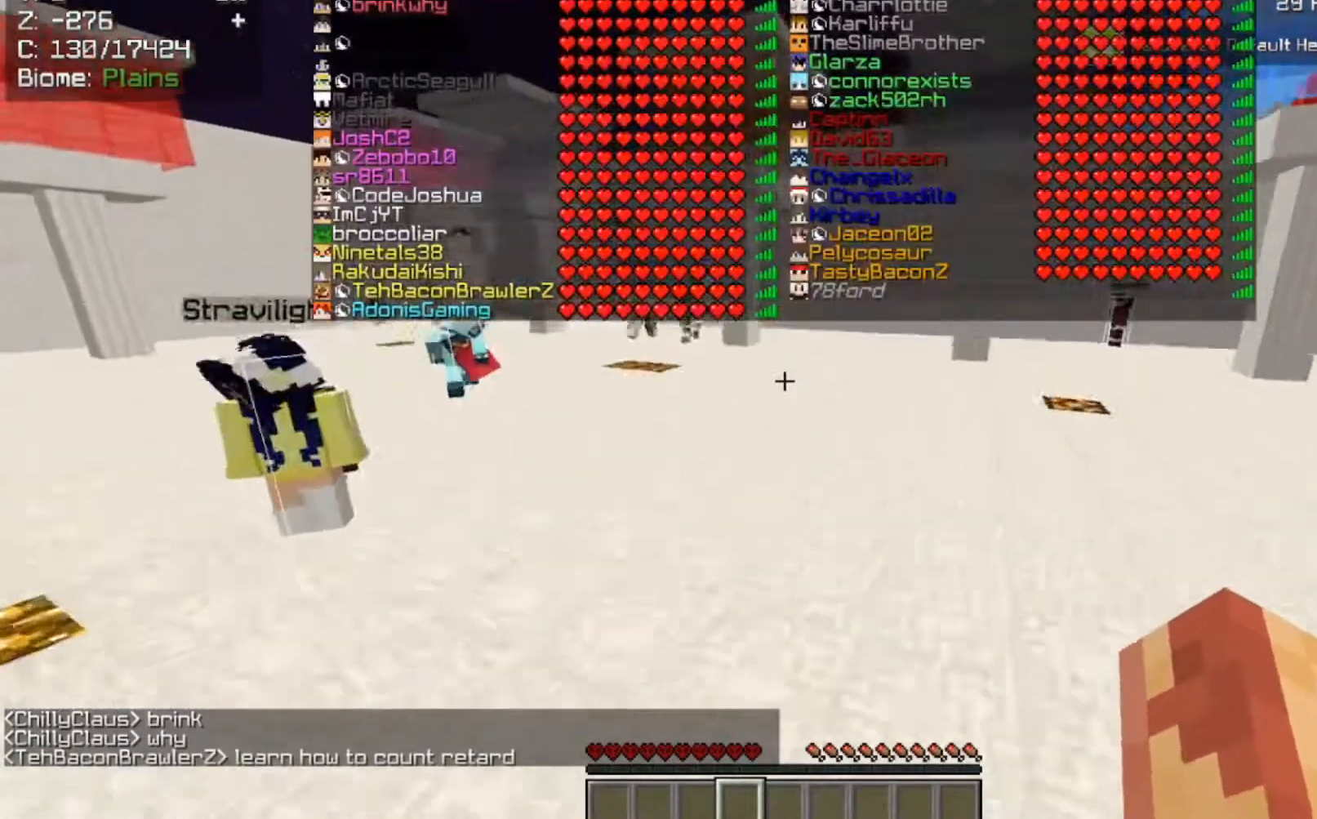
{"keys": ["space", "w"], "mouse": [], "events": []}
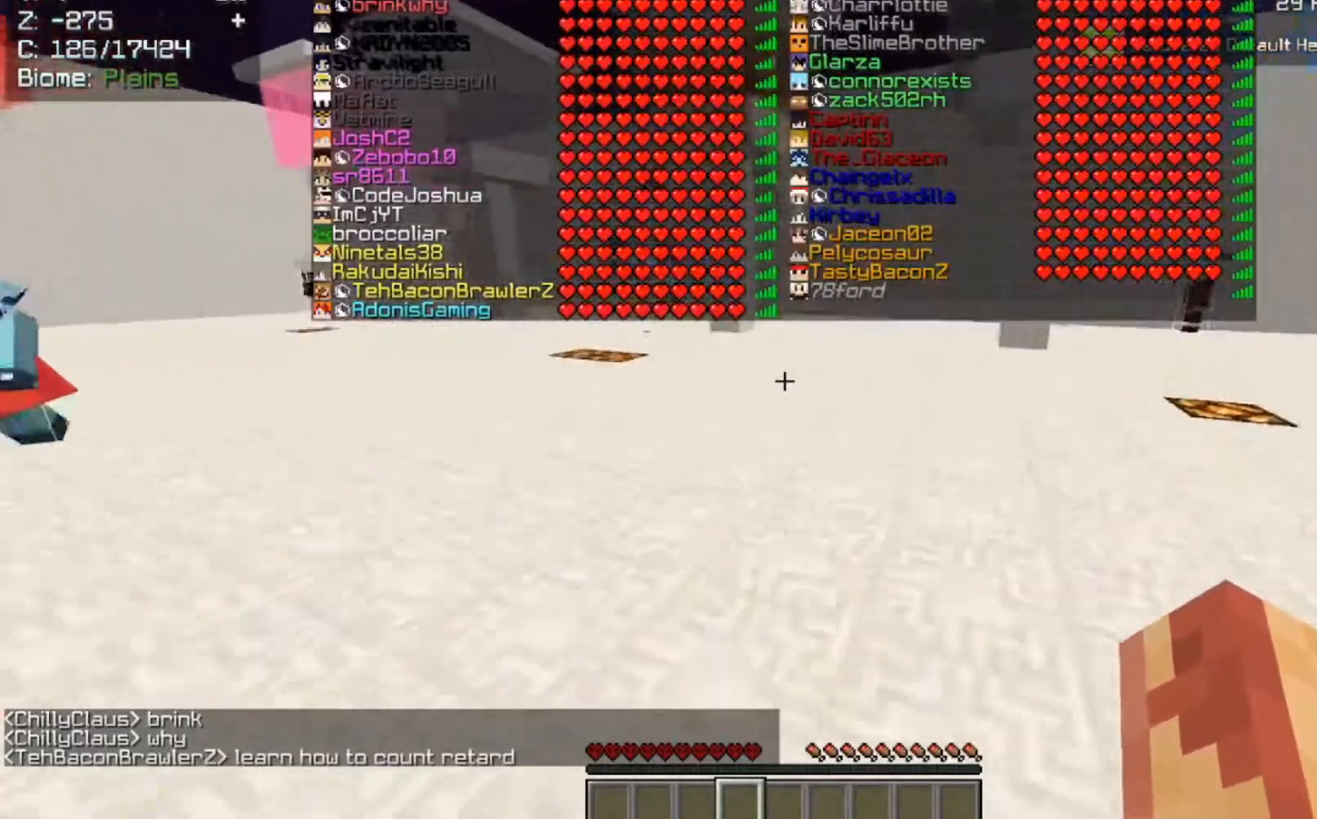
{"keys": ["space", "w"], "mouse": [], "events": []}
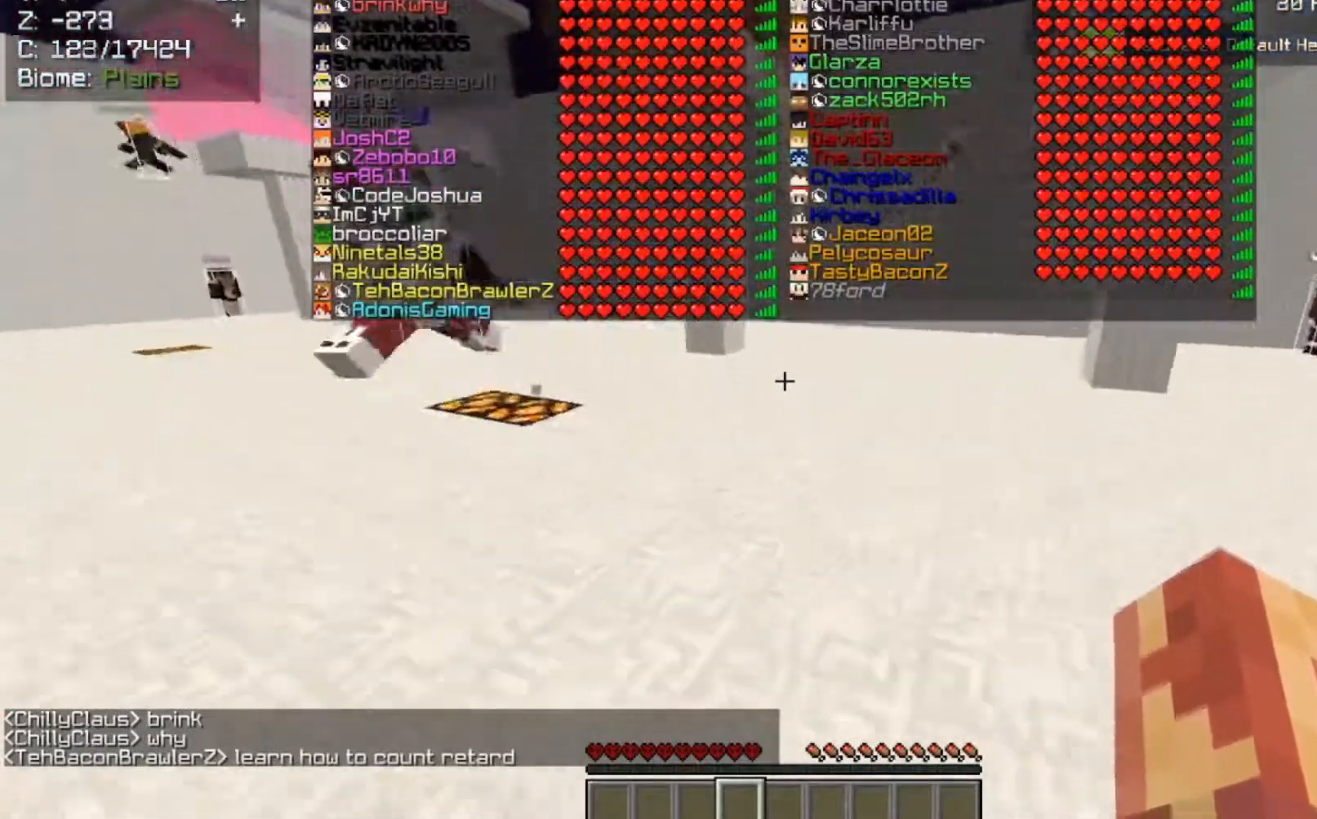
{"keys": ["space", "w"], "mouse": [], "events": []}
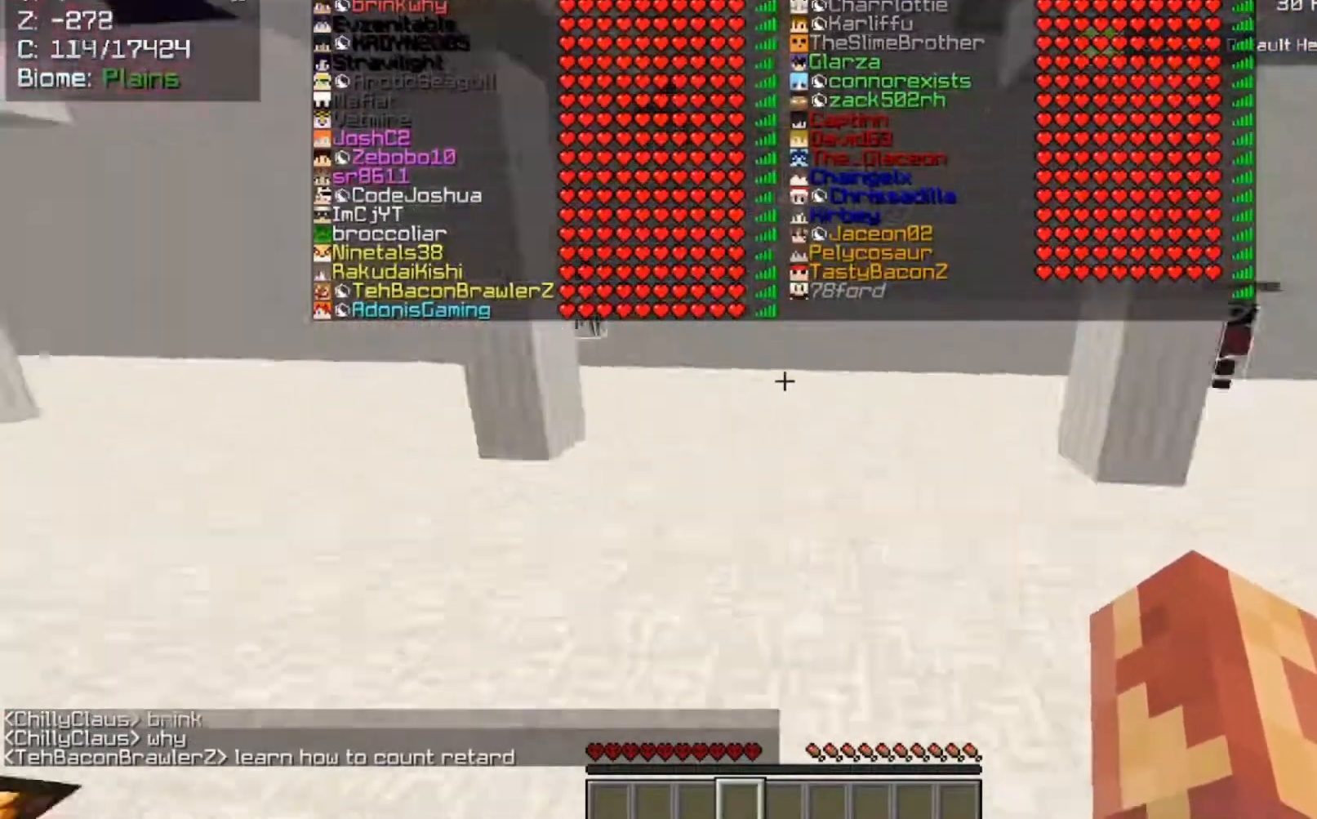
{"keys": ["space", "w"], "mouse": ["left"], "events": [[300, "mouse_left", "down"]]}
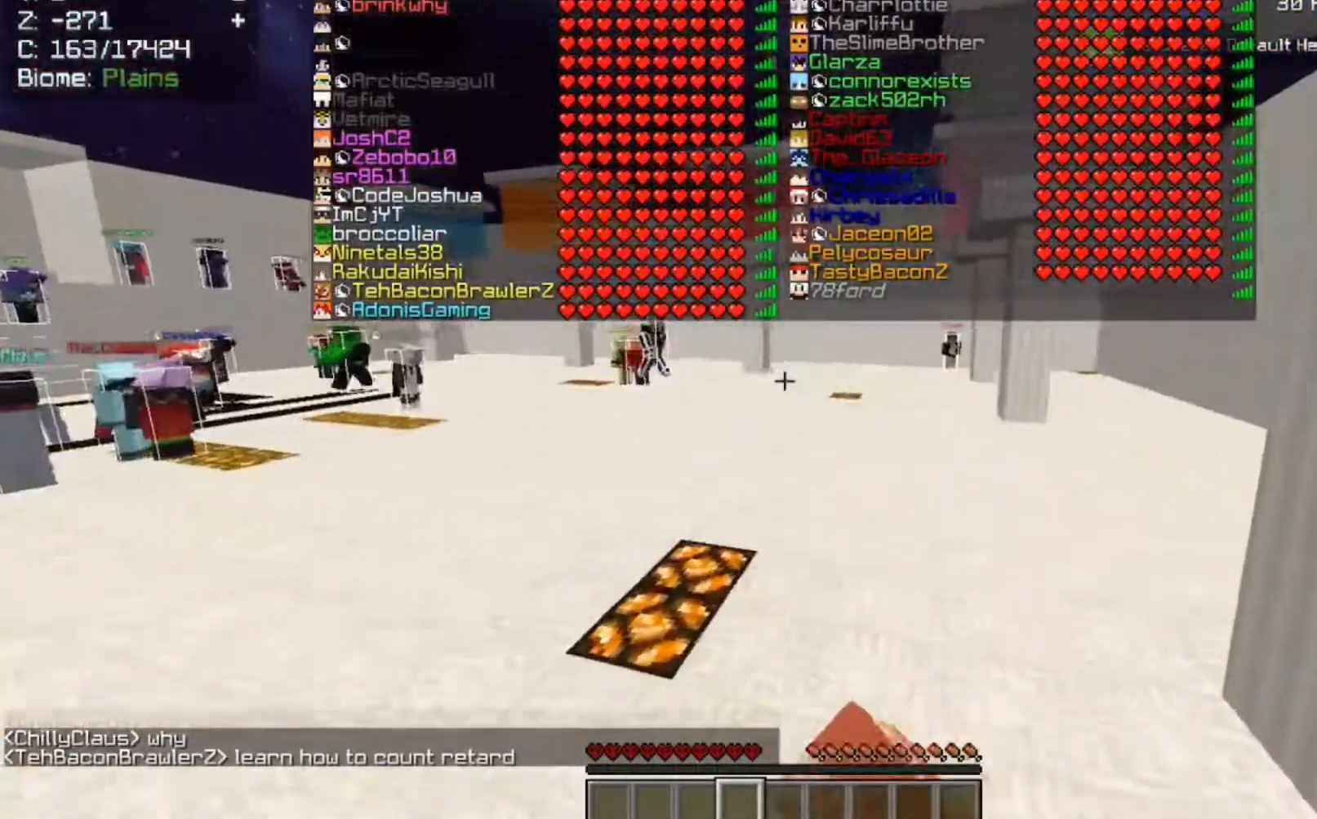
{"keys": ["space", "w"], "mouse": ["left"], "events": [[17, "mouse_left", "up"], [350, "mouse_left", "down"]]}
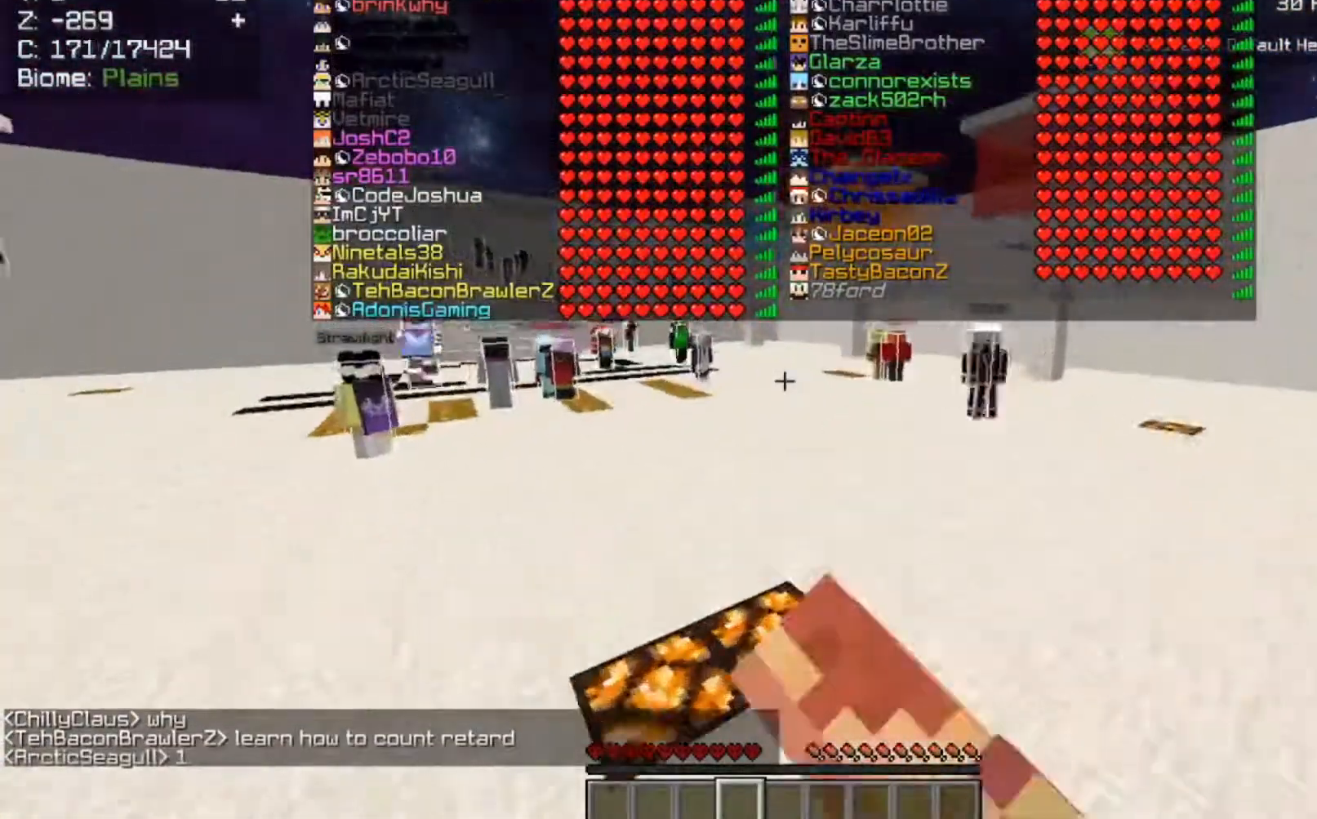
{"keys": ["space", "w"], "mouse": [], "events": [[83, "mouse_left", "up"], [150, "mouse_left", "down"], [300, "mouse_left", "up"]]}
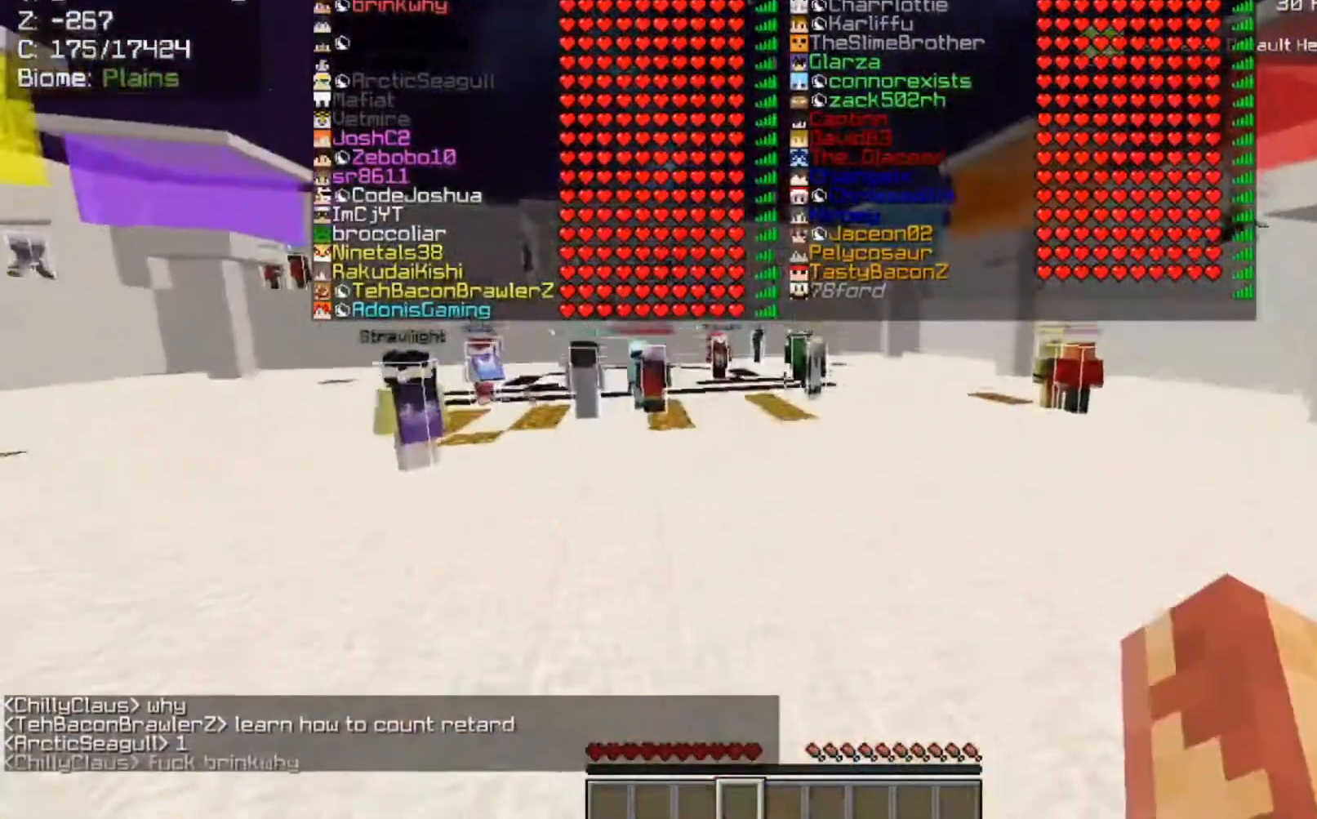
{"keys": ["space", "w"], "mouse": [], "events": []}
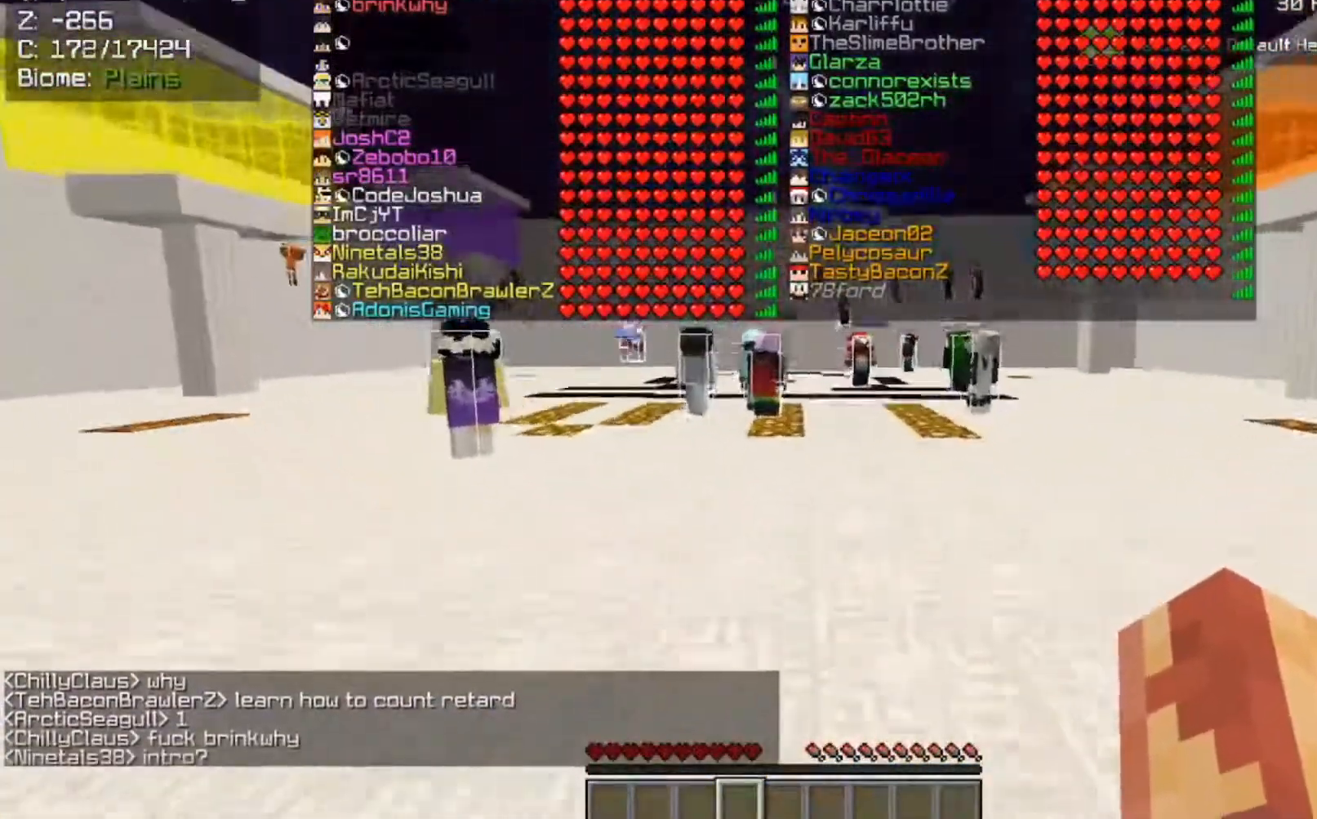
{"keys": ["space", "w"], "mouse": ["left"], "events": [[133, "mouse_left", "down"], [350, "mouse_left", "up"], [467, "mouse_left", "down"]]}
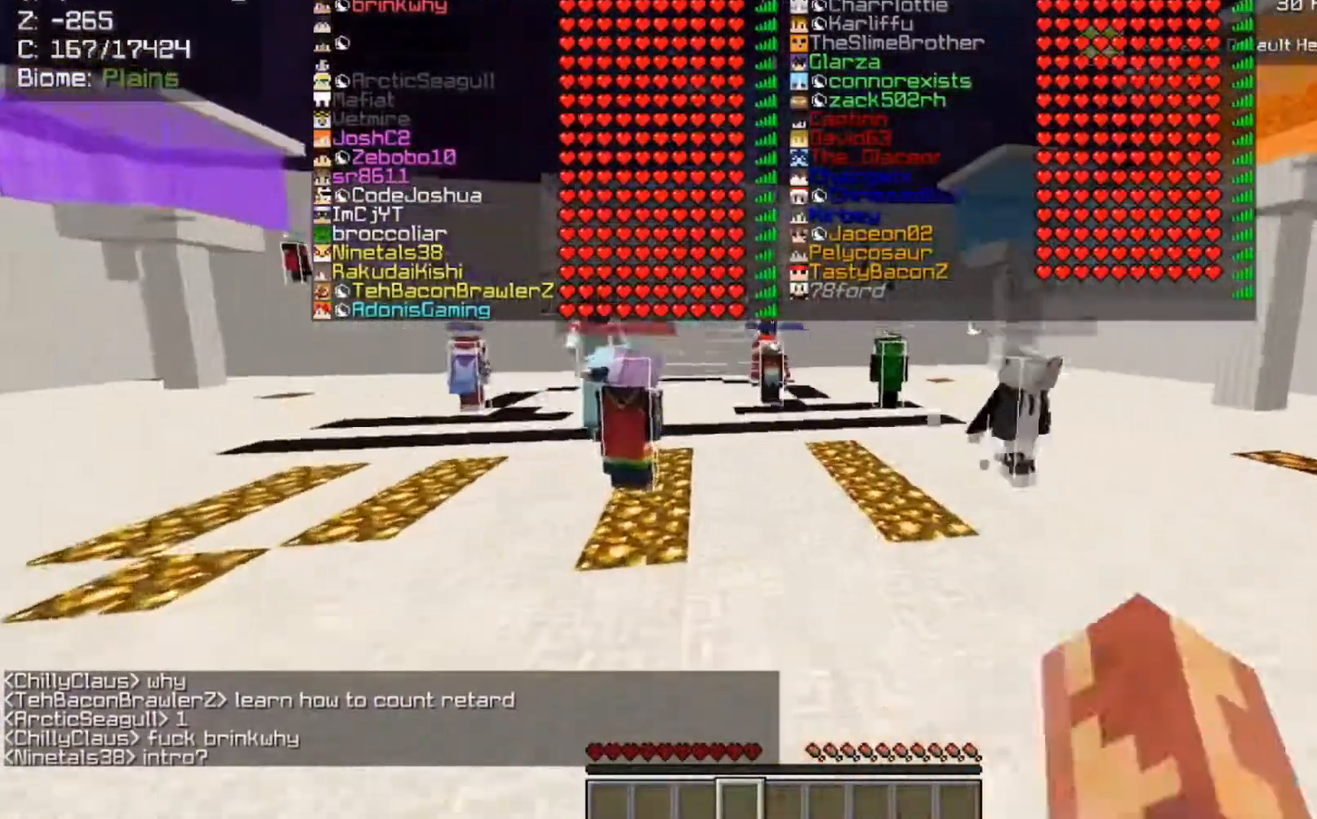
{"keys": ["space", "w"], "mouse": ["left"], "events": [[117, "d", "down"], [150, "mouse_left", "up"], [417, "d", "up"], [417, "mouse_left", "down"]]}
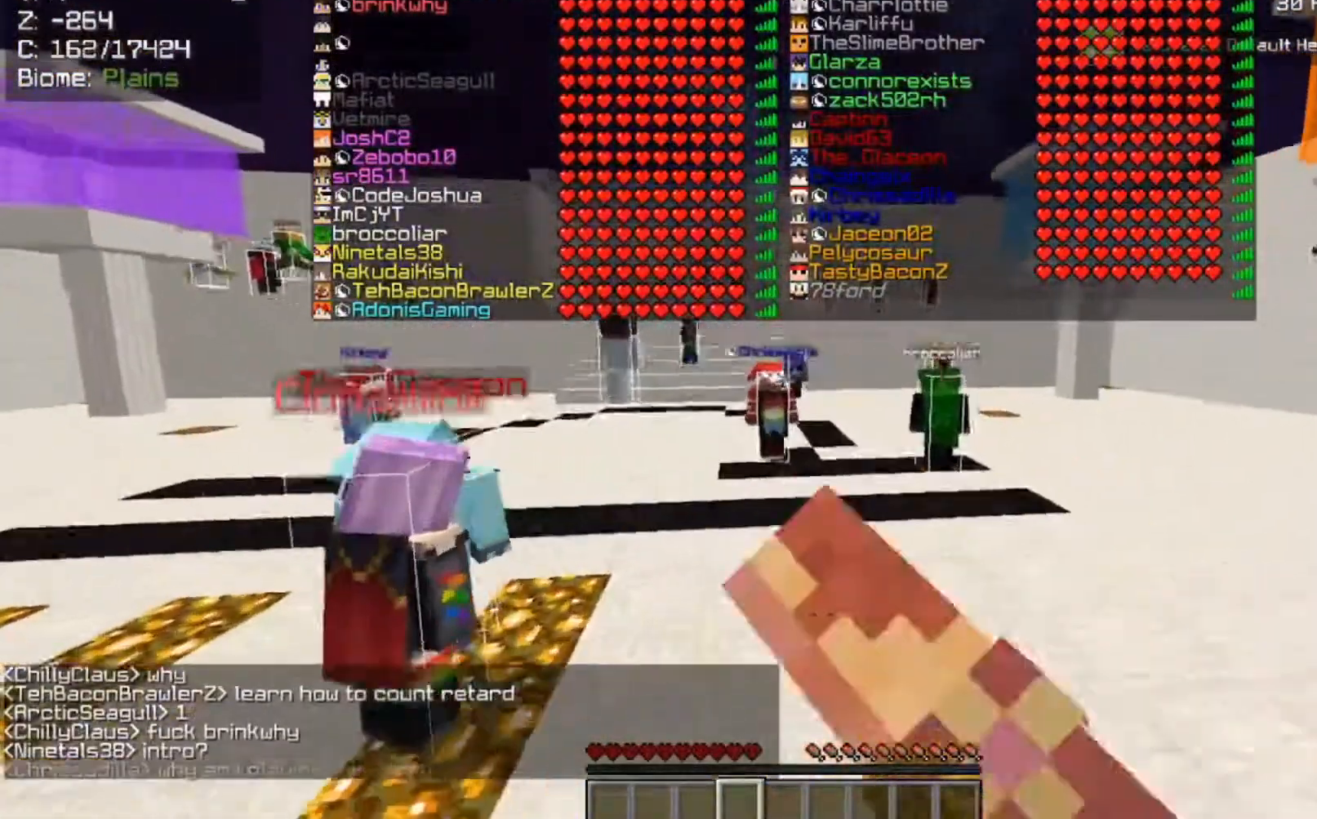
{"keys": ["space", "w"], "mouse": [], "events": [[67, "mouse_left", "up"]]}
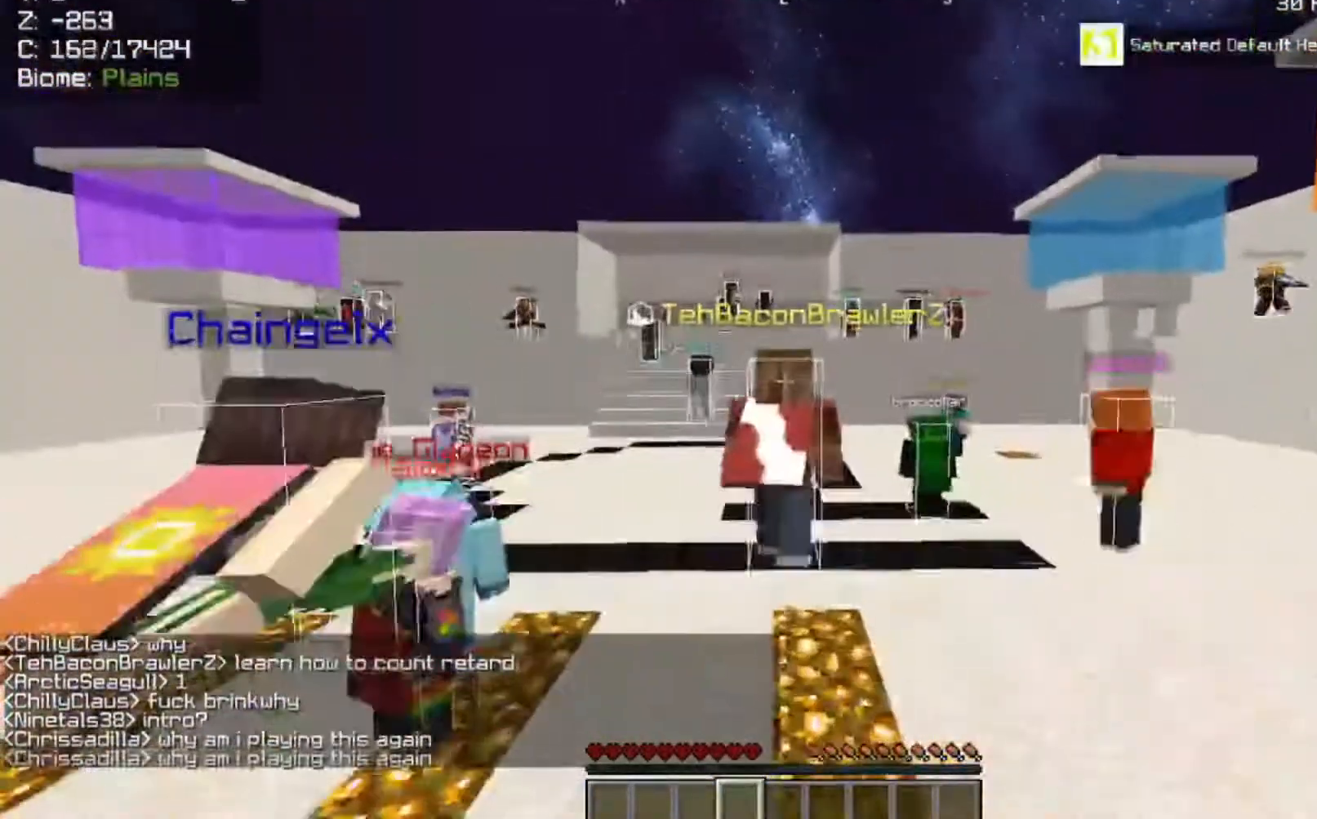
{"keys": ["w"], "mouse": [], "events": [[150, "space", "up"]]}
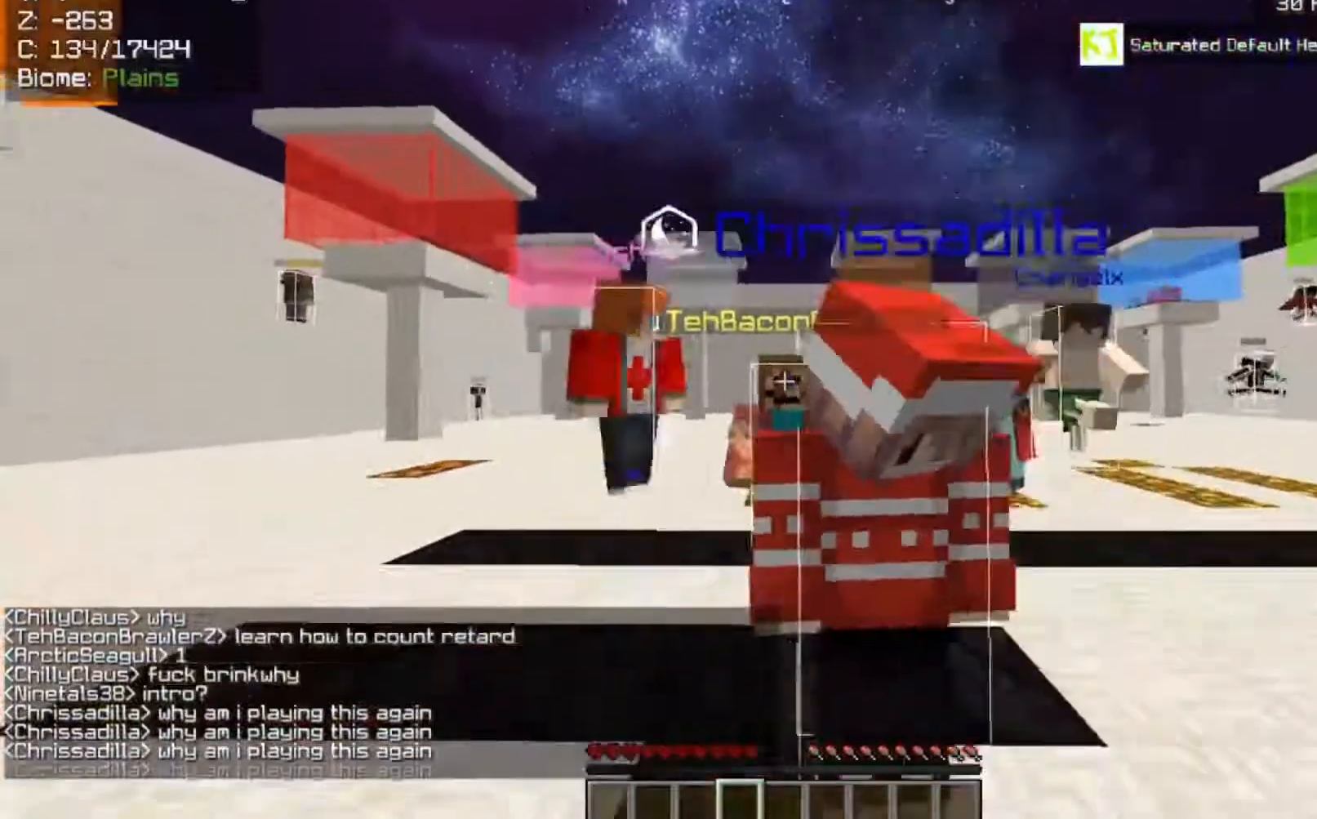
{"keys": ["w"], "mouse": [], "events": [[67, "mouse_left", "down"], [67, "space", "down"], [233, "mouse_left", "up"], [433, "space", "up"]]}
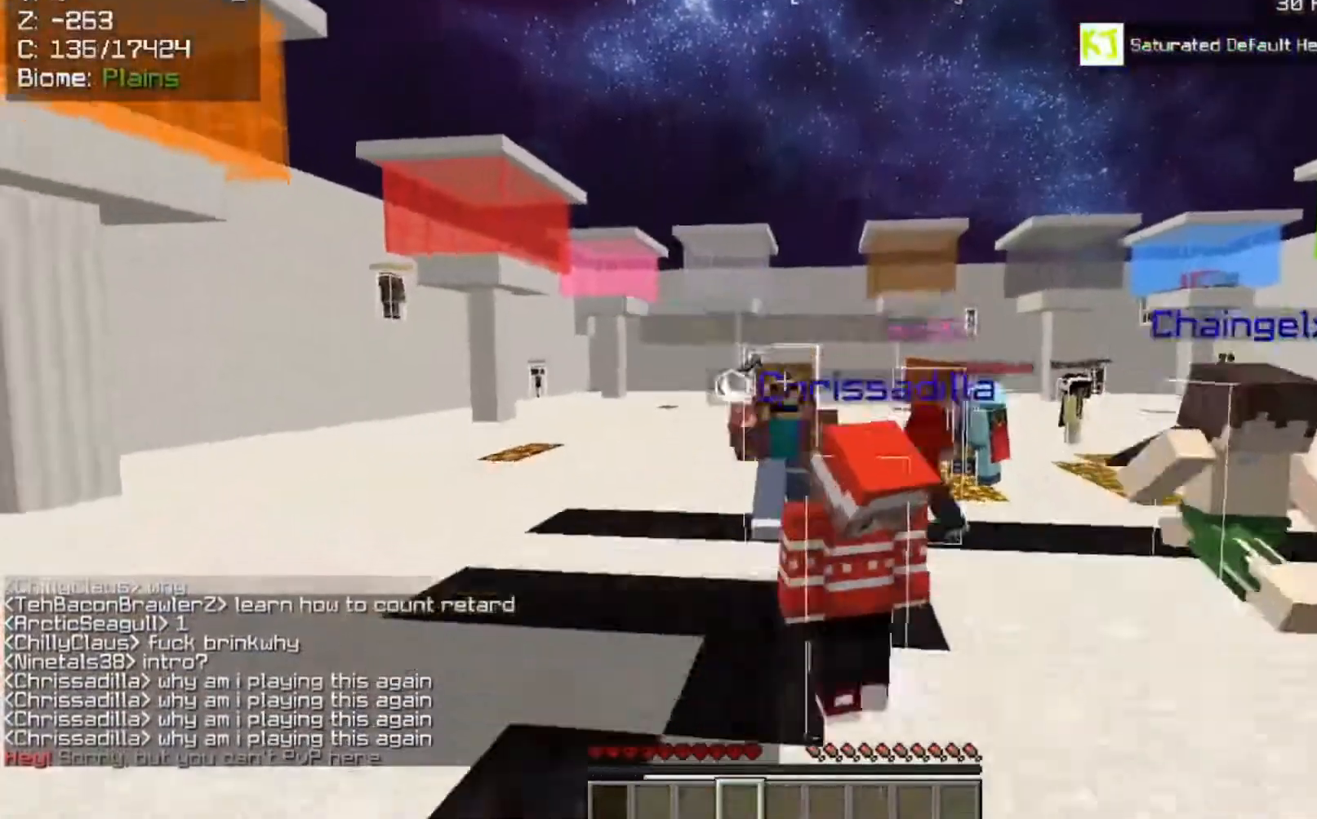
{"keys": ["w"], "mouse": [], "events": []}
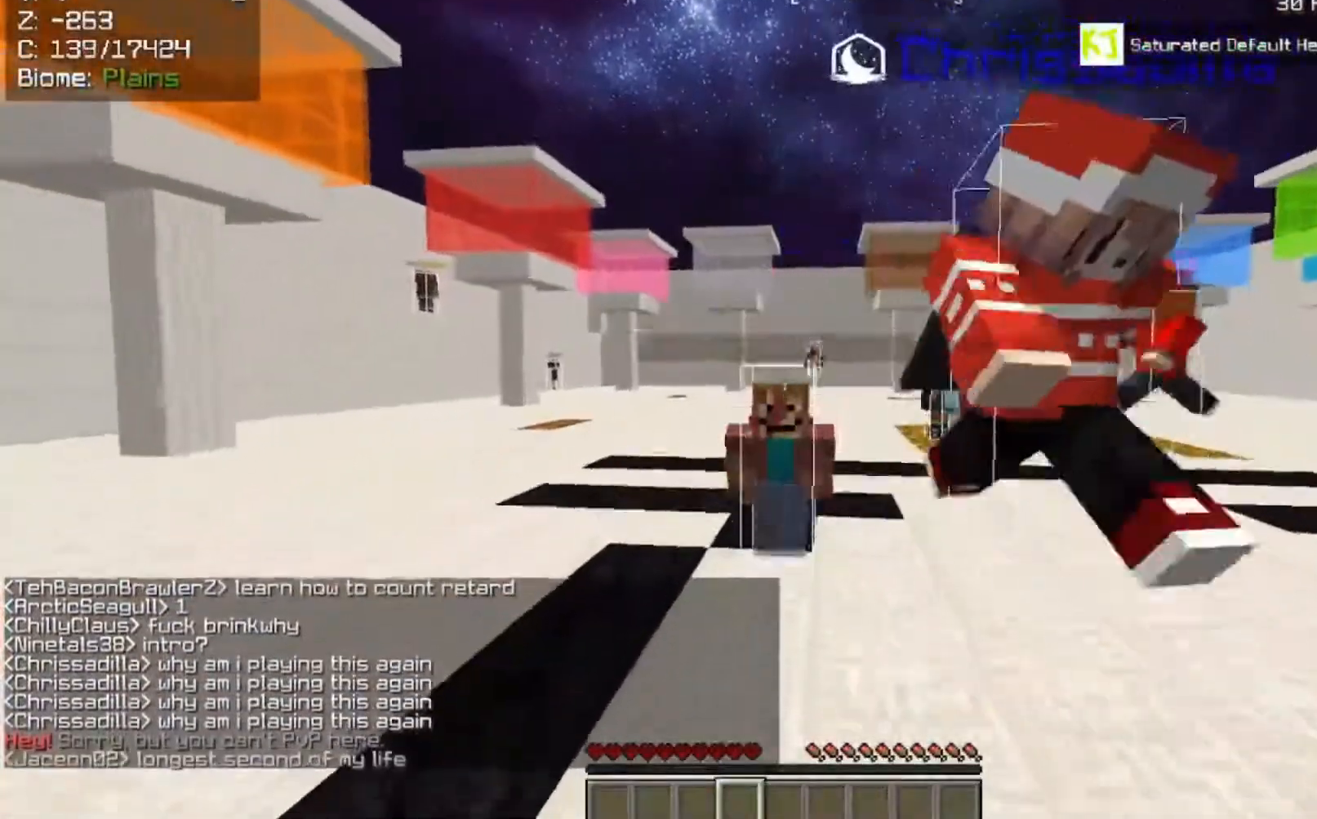
{"keys": ["w"], "mouse": ["left"], "events": [[367, "mouse_left", "down"]]}
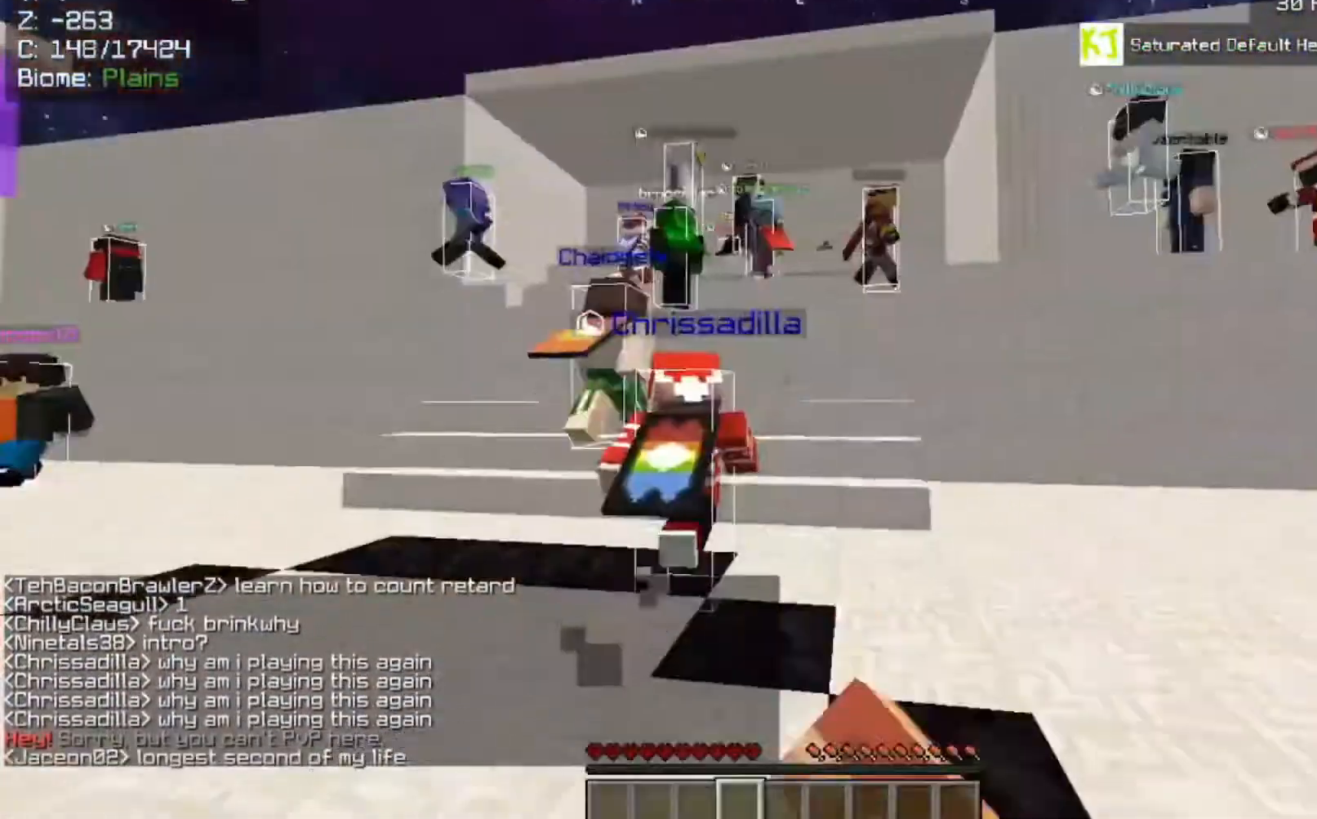
{"keys": ["w"], "mouse": [], "events": [[100, "mouse_left", "up"]]}
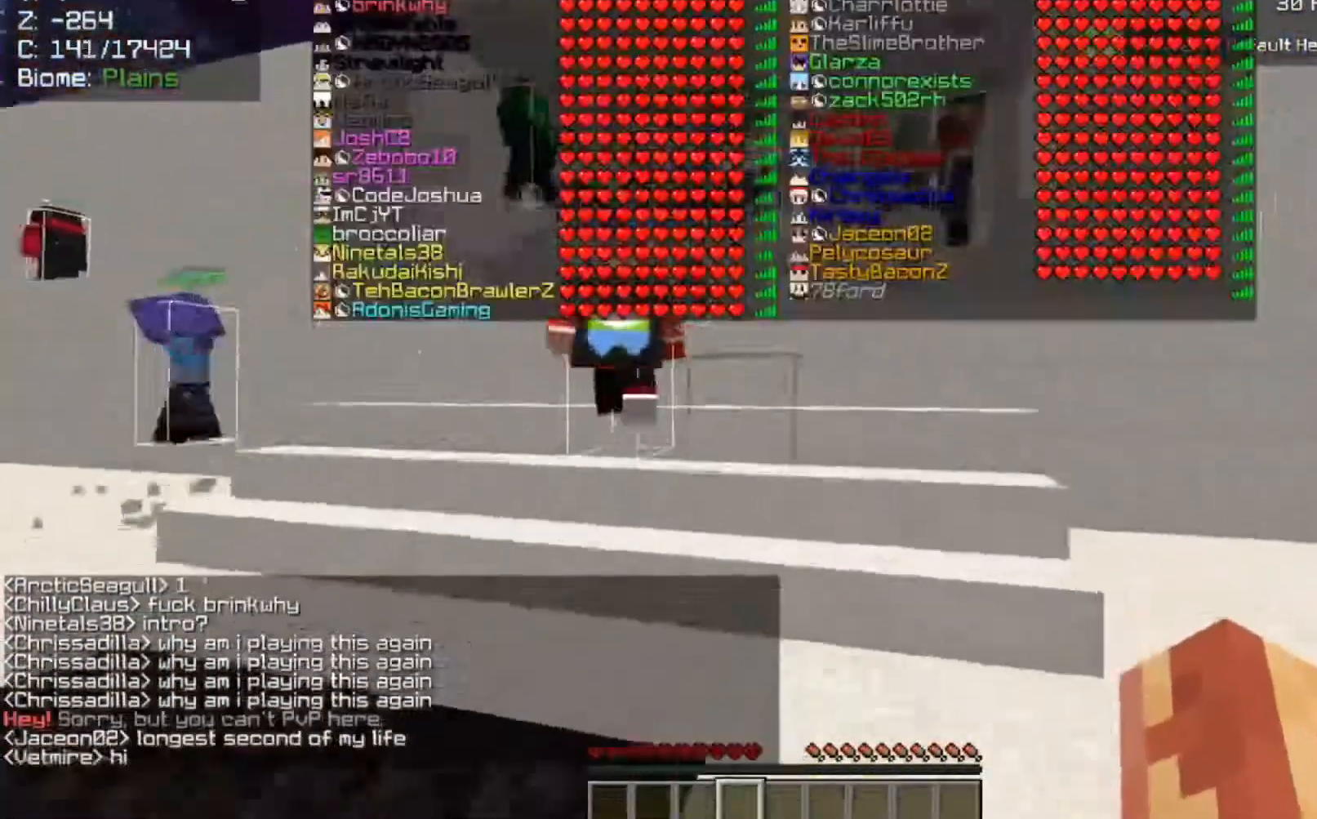
{"keys": ["space", "w"], "mouse": [], "events": [[100, "space", "down"], [167, "mouse_left", "down"], [500, "mouse_left", "up"]]}
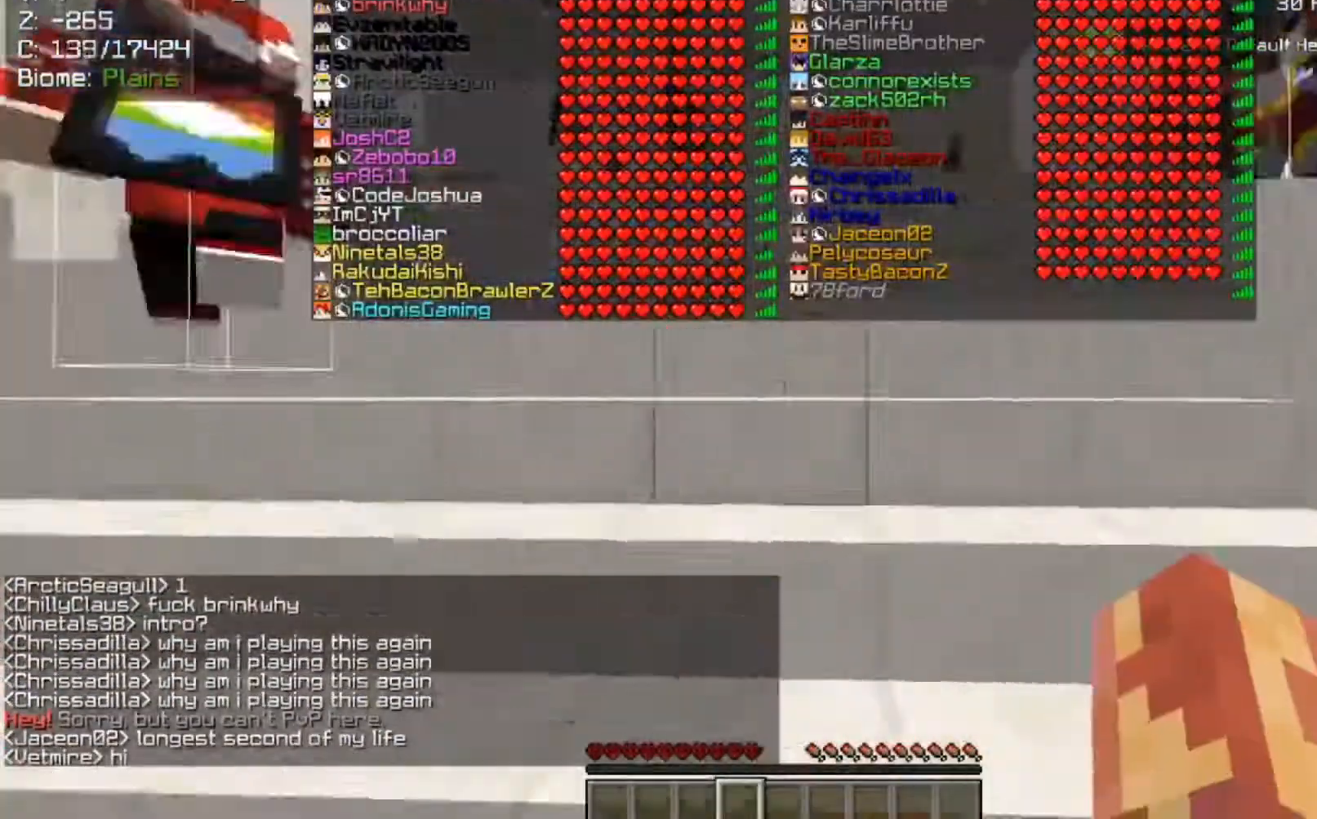
{"keys": ["w"], "mouse": [], "events": [[67, "mouse_left", "down"], [233, "space", "up"], [300, "mouse_left", "up"]]}
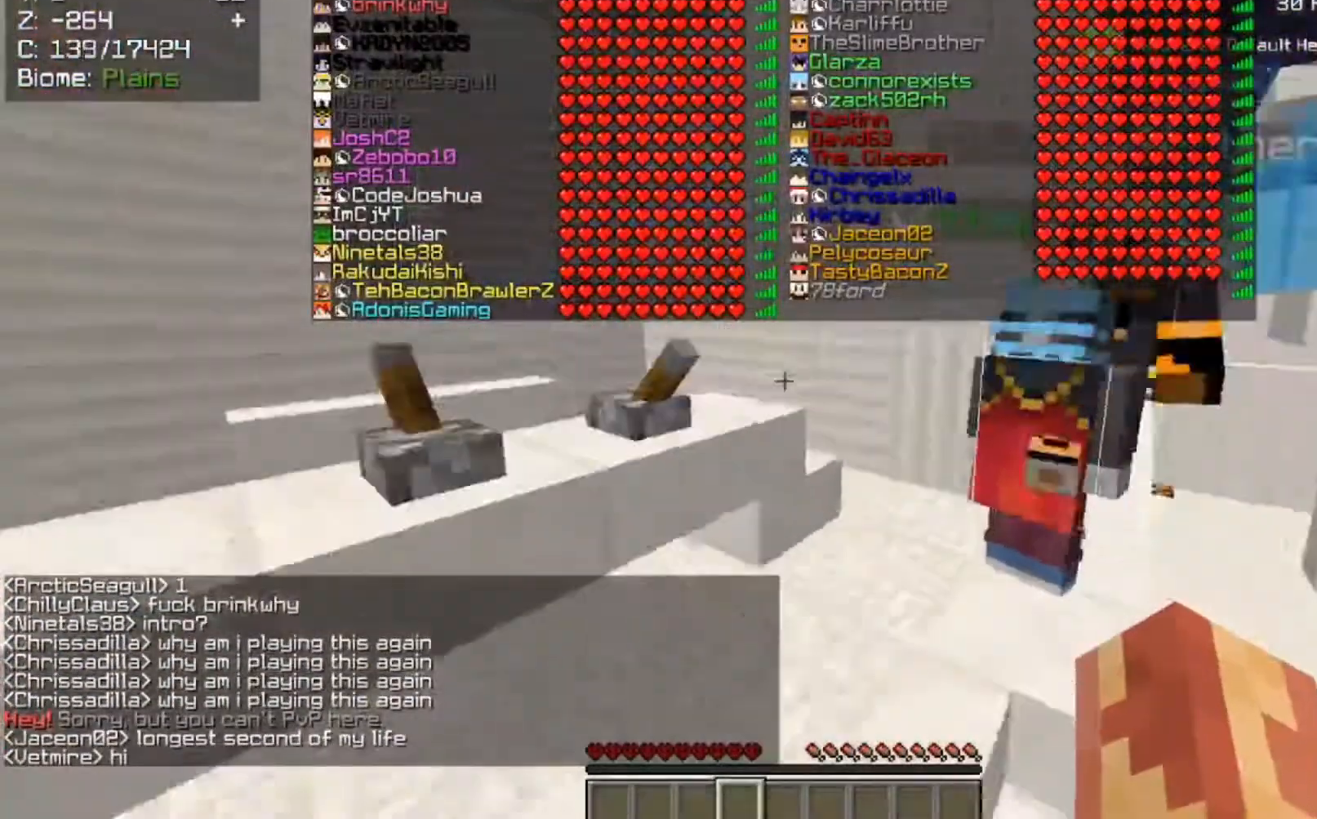
{"keys": ["d", "space", "w"], "mouse": ["left"], "events": [[200, "space", "down"], [300, "d", "down"], [367, "mouse_left", "down"]]}
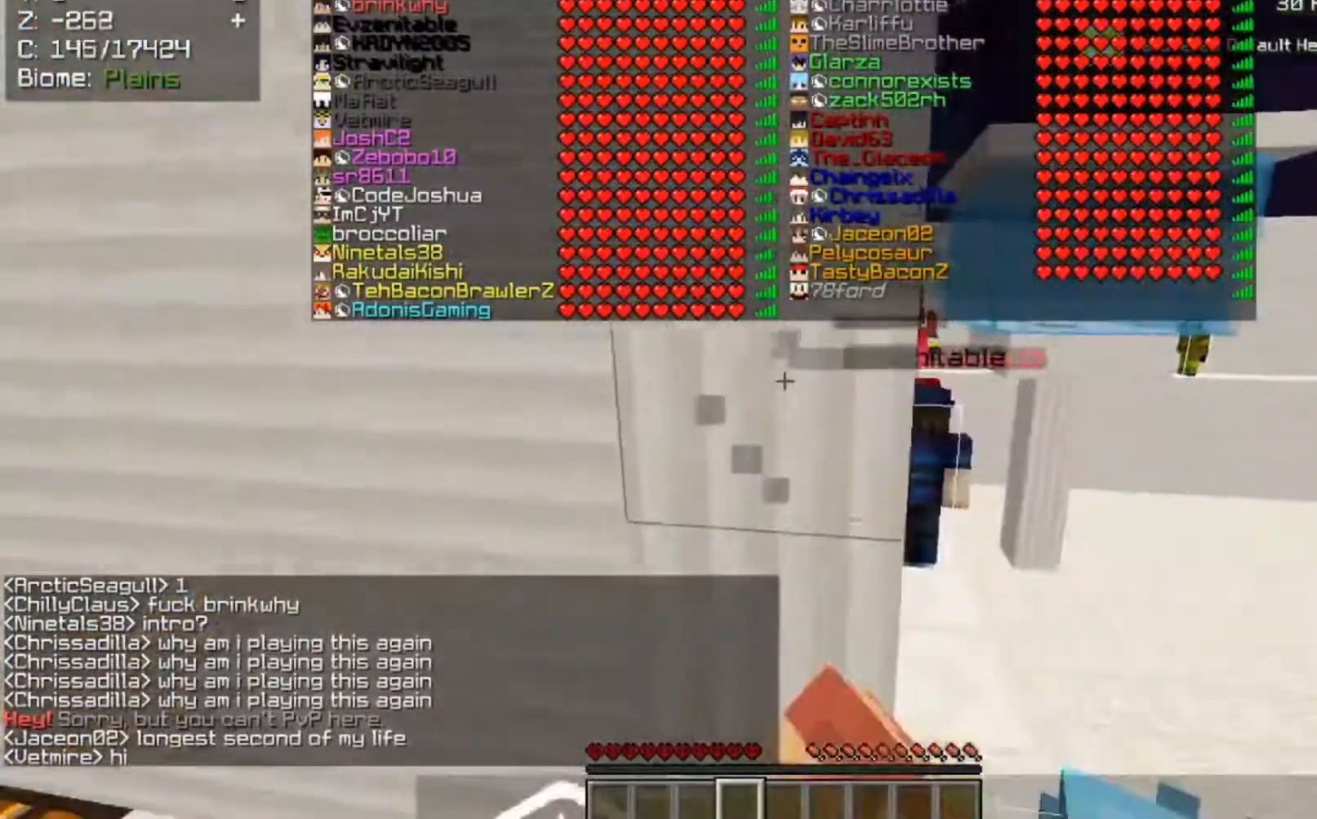
{"keys": ["w"], "mouse": ["left"], "events": [[67, "mouse_left", "up"], [233, "space", "up"], [267, "mouse_left", "down"], [500, "d", "up"]]}
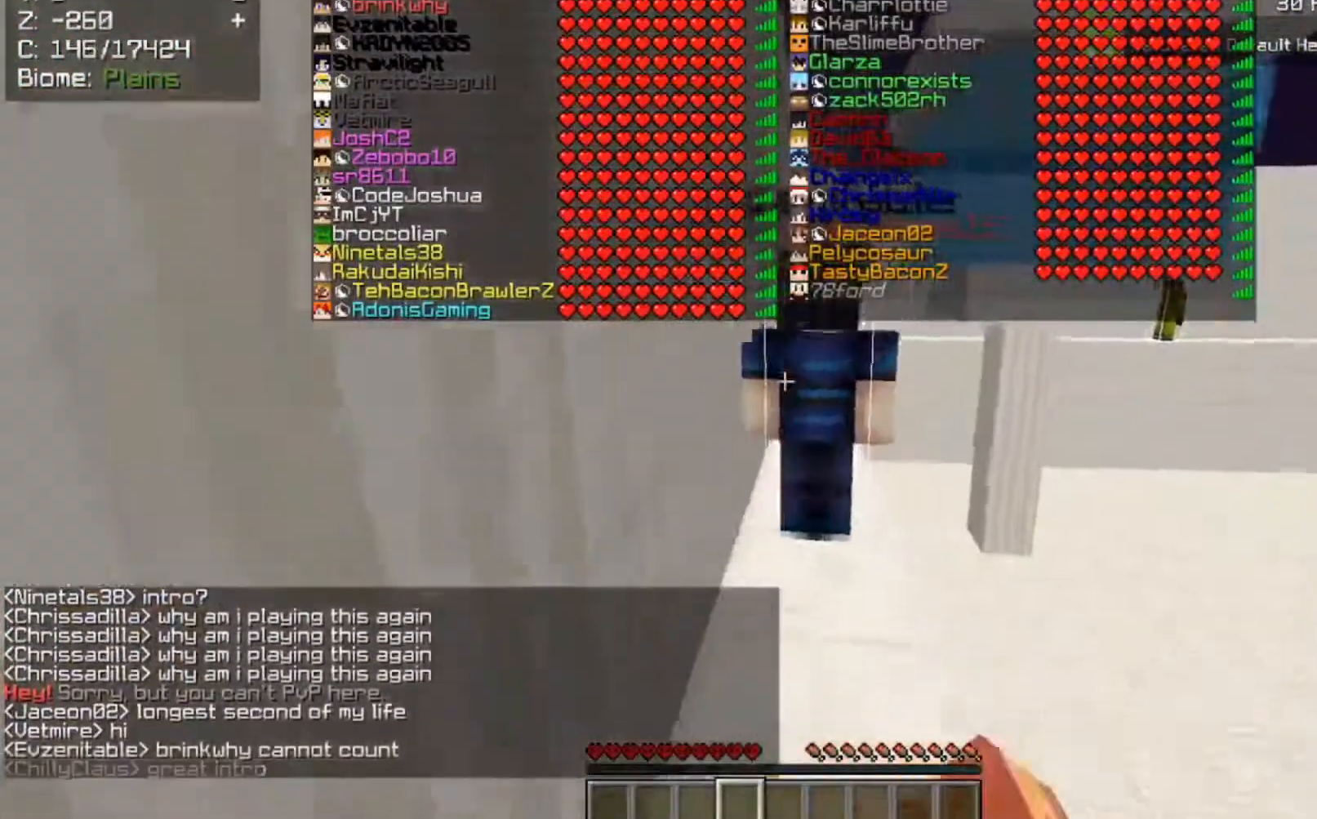
{"keys": ["space", "w"], "mouse": ["left"], "events": [[67, "space", "down"], [250, "mouse_left", "up"], [333, "mouse_left", "down"]]}
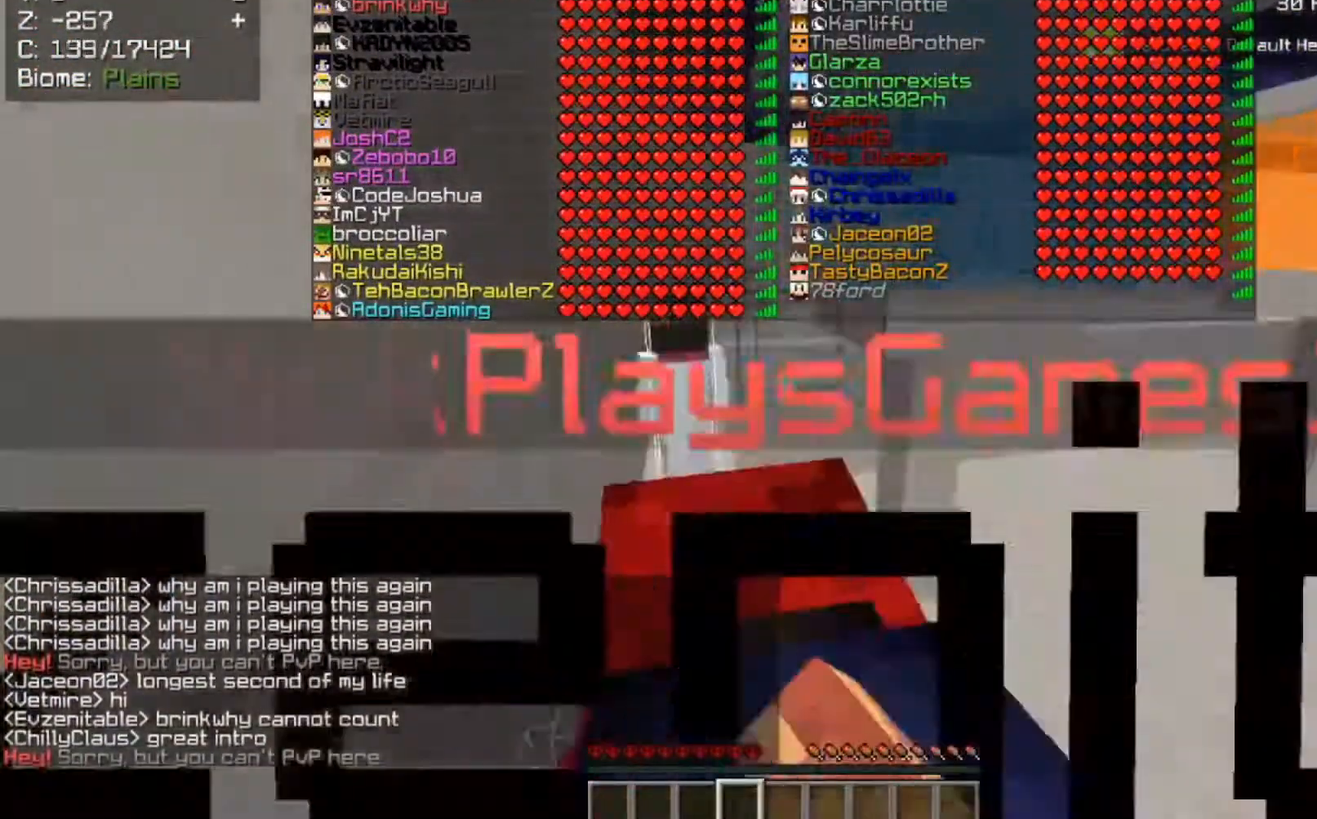
{"keys": ["space", "w"], "mouse": ["right"], "events": [[33, "mouse_left", "up"], [133, "mouse_left", "down"], [167, "mouse_right", "down"], [267, "mouse_left", "up"], [367, "mouse_right", "up"], [400, "mouse_left", "down"], [400, "mouse_right", "down"], [500, "mouse_left", "up"]]}
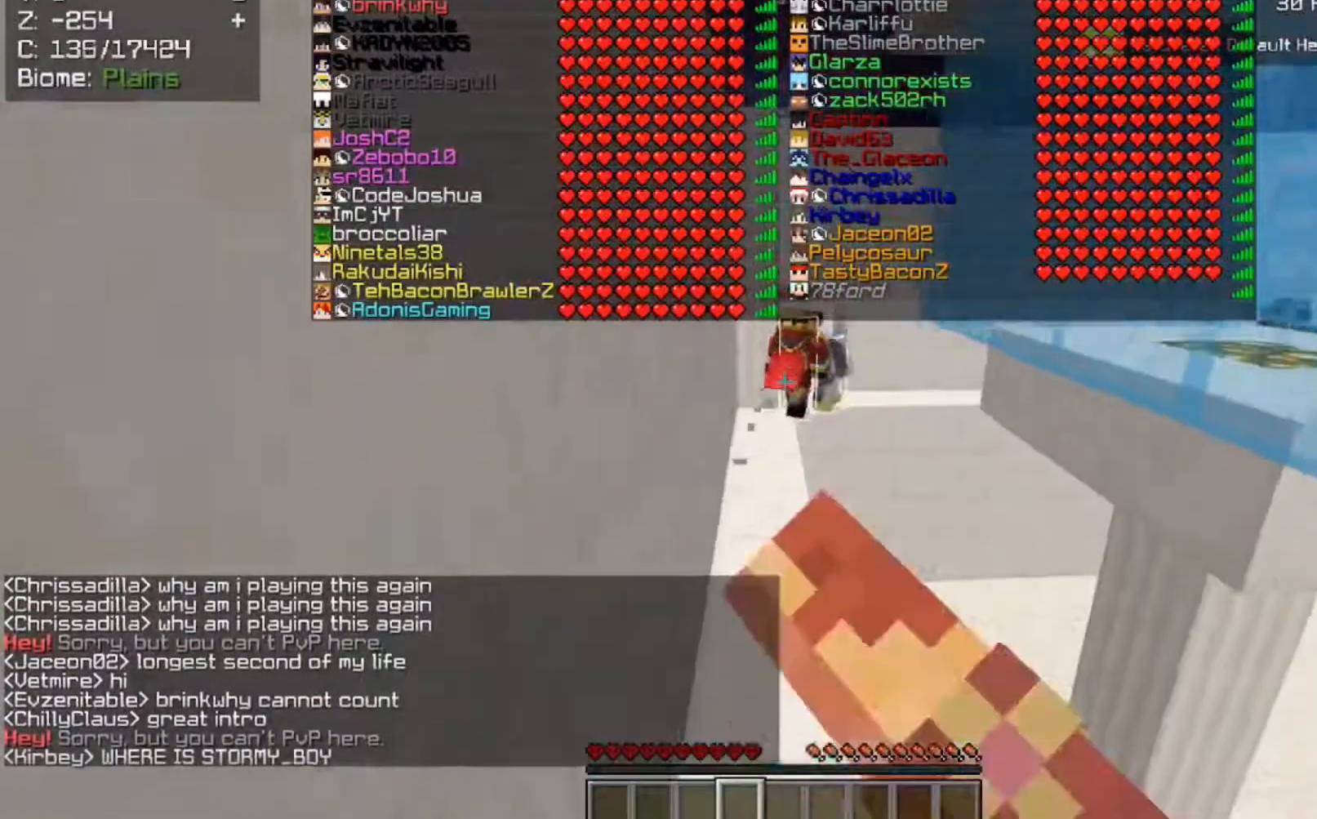
{"keys": ["space", "w"], "mouse": ["left", "right"], "events": [[67, "mouse_right", "up"], [367, "mouse_right", "down"], [400, "mouse_left", "down"]]}
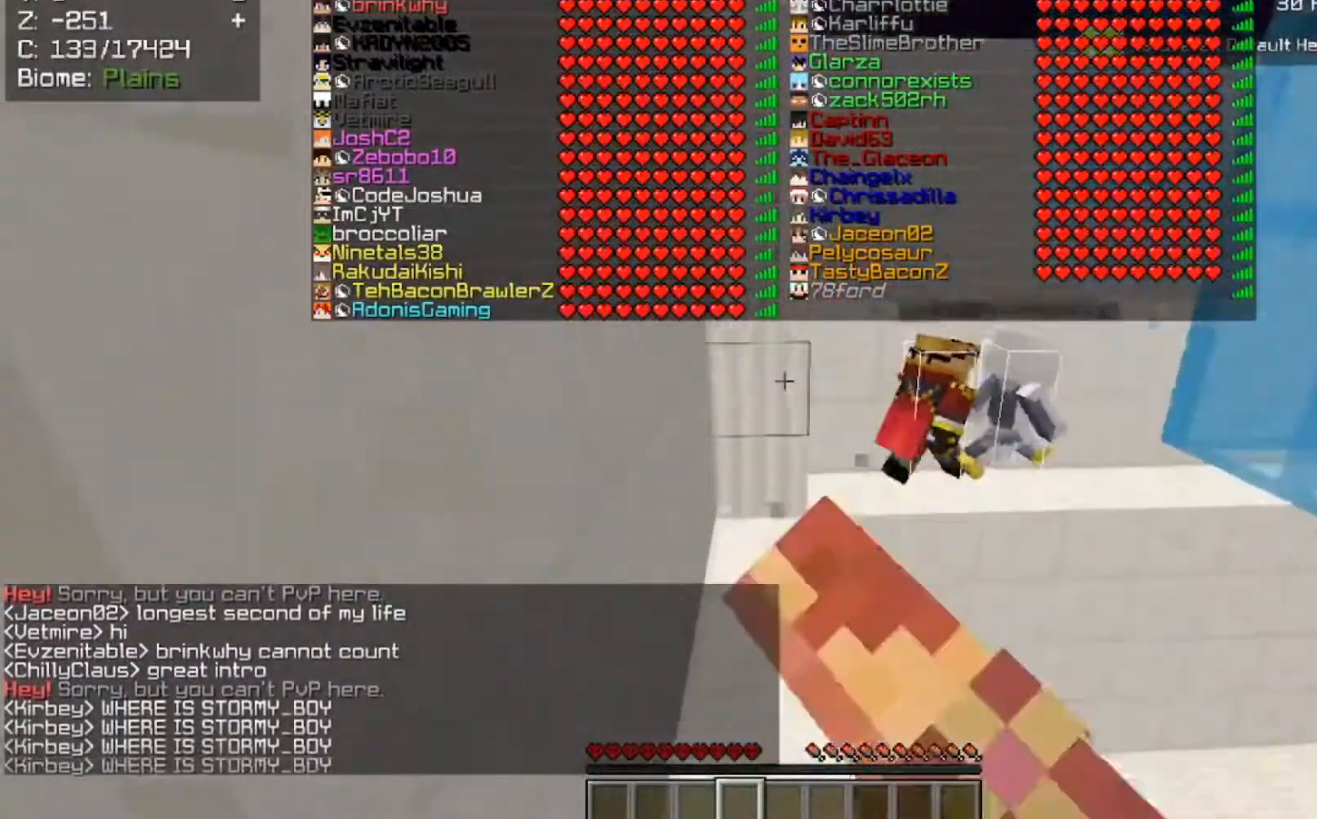
{"keys": ["space", "w"], "mouse": [], "events": [[67, "mouse_left", "up"], [167, "mouse_right", "up"], [200, "space", "up"], [433, "space", "down"]]}
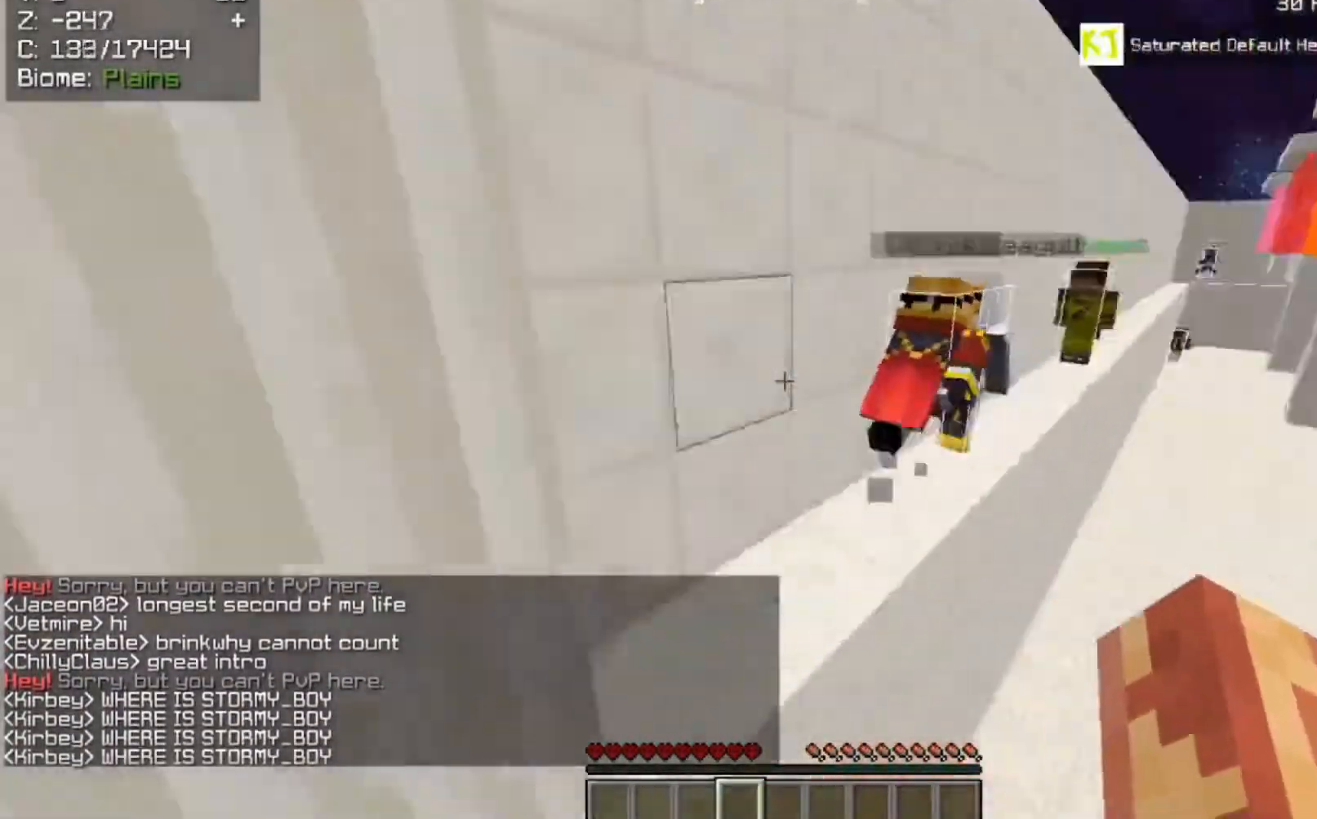
{"keys": ["d", "w"], "mouse": [], "events": [[300, "d", "down"], [367, "space", "up"]]}
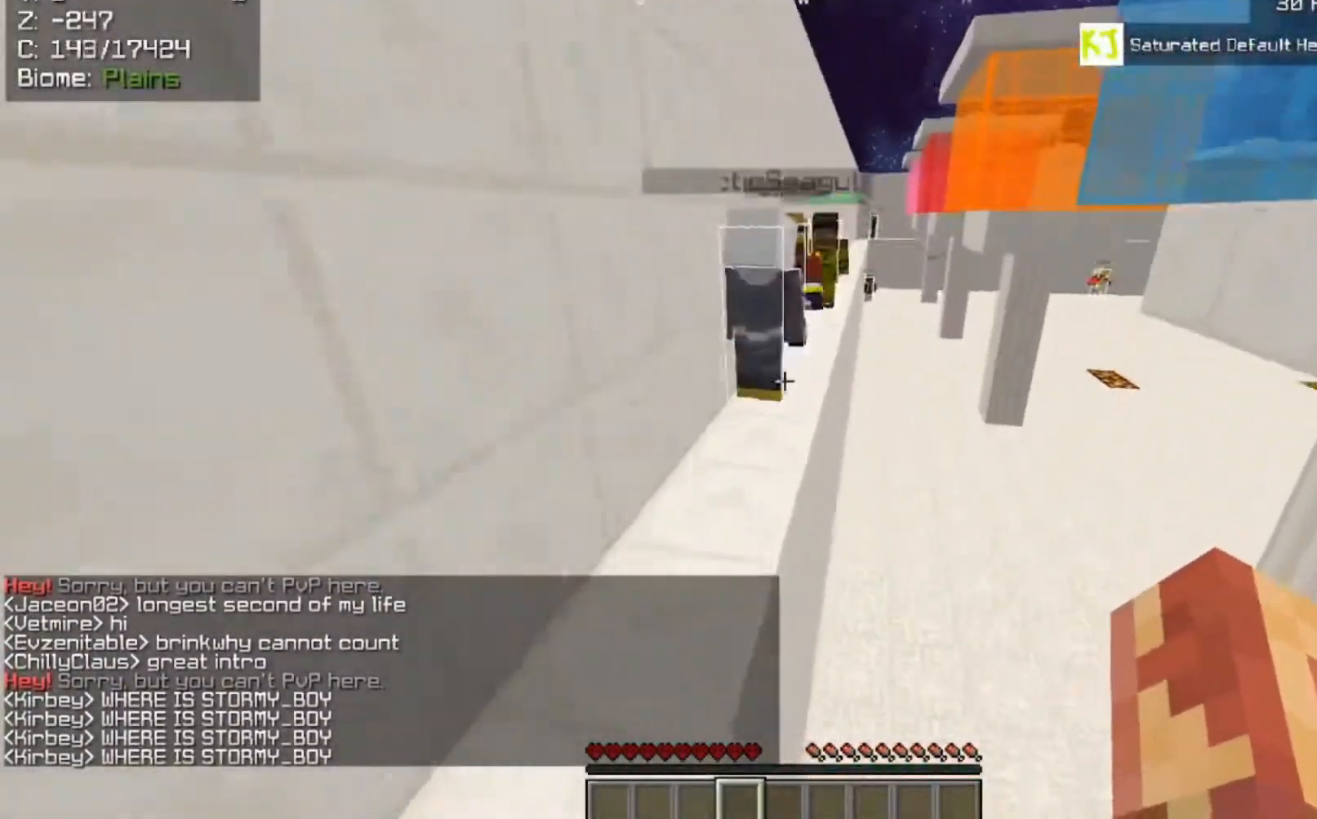
{"keys": [], "mouse": [], "events": [[17, "space", "down"], [67, "d", "up"], [333, "space", "up"], [333, "w", "up"]]}